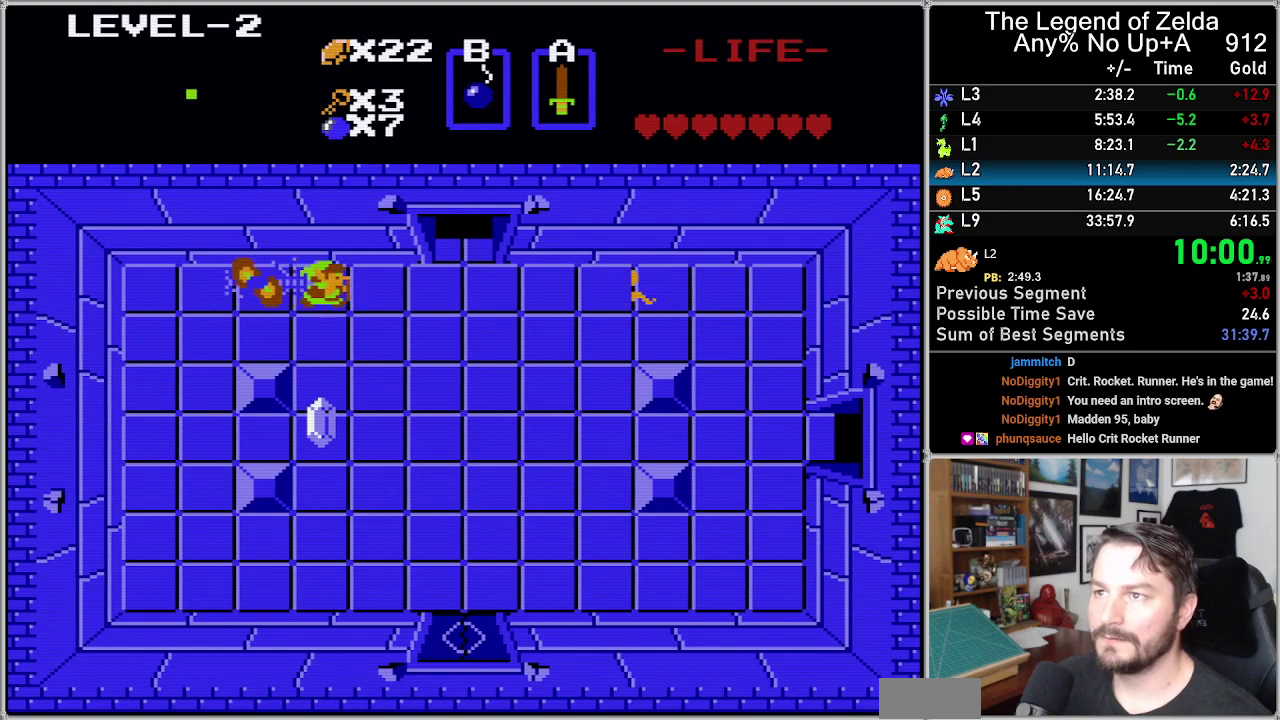
Gameplay with a controller (Nintendo layout); each line is a JSON object with the inputs held at the frame after it. "events" lists button and stick changes between this image and that frame as [ms after this image, input, new state], when the widget could be followed in between. Not read: L3 R3.
{"buttons": ["DPAD_RIGHT"], "events": [[100, "DPAD_RIGHT", "down"], [283, "DPAD_RIGHT", "up"], [383, "DPAD_RIGHT", "down"]]}
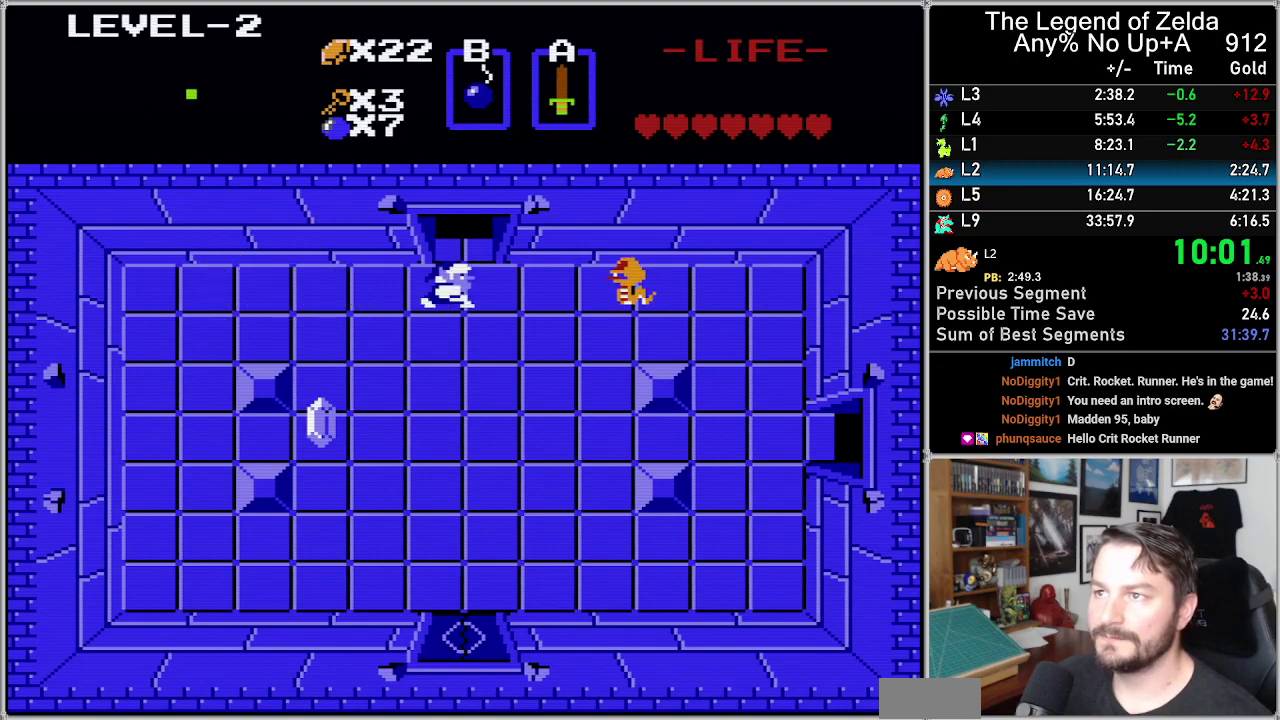
{"buttons": ["DPAD_RIGHT"], "events": [[100, "A", "down"], [200, "A", "up"]]}
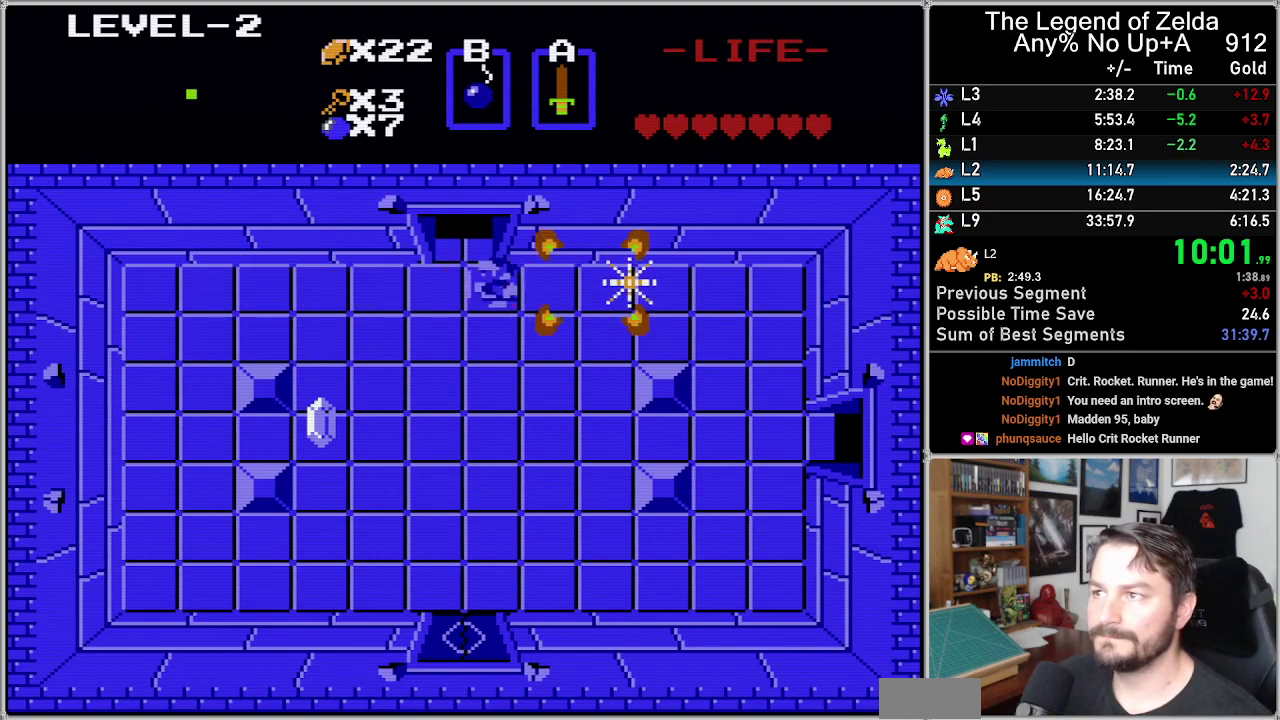
{"buttons": ["DPAD_LEFT"], "events": [[33, "DPAD_RIGHT", "up"], [67, "DPAD_LEFT", "down"]]}
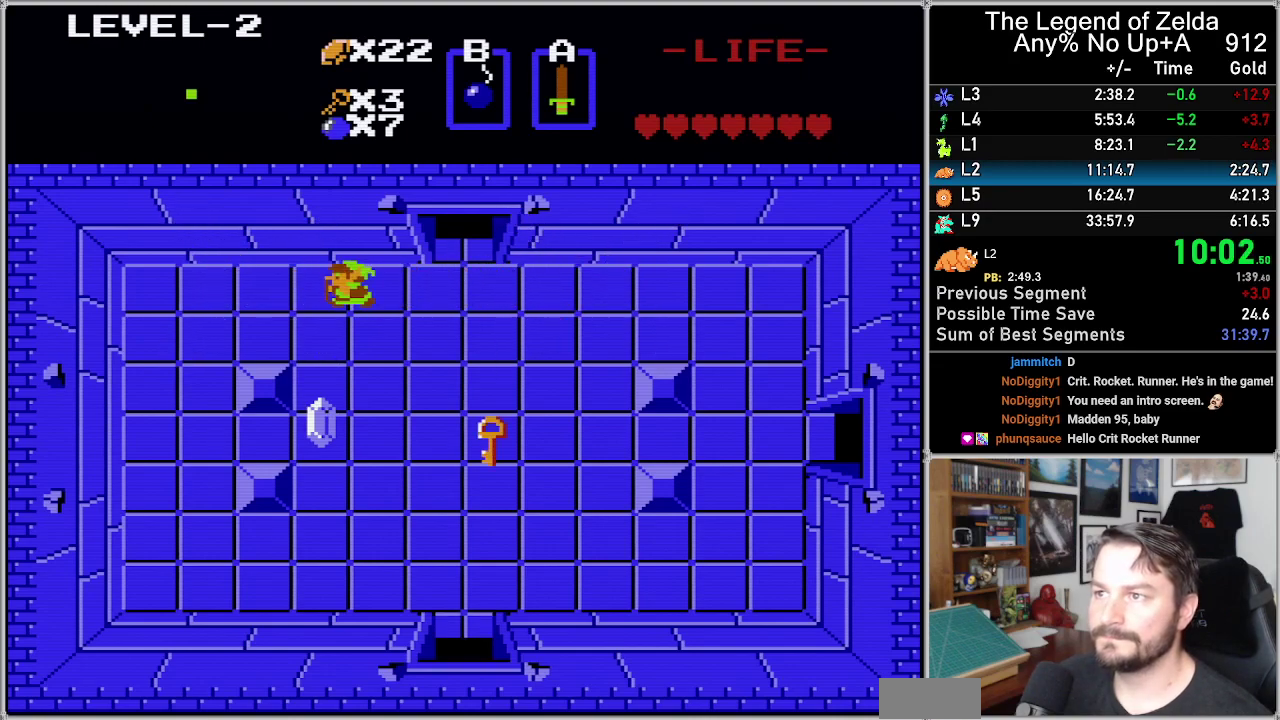
{"buttons": ["DPAD_DOWN"], "events": [[133, "DPAD_DOWN", "down"], [150, "DPAD_LEFT", "up"]]}
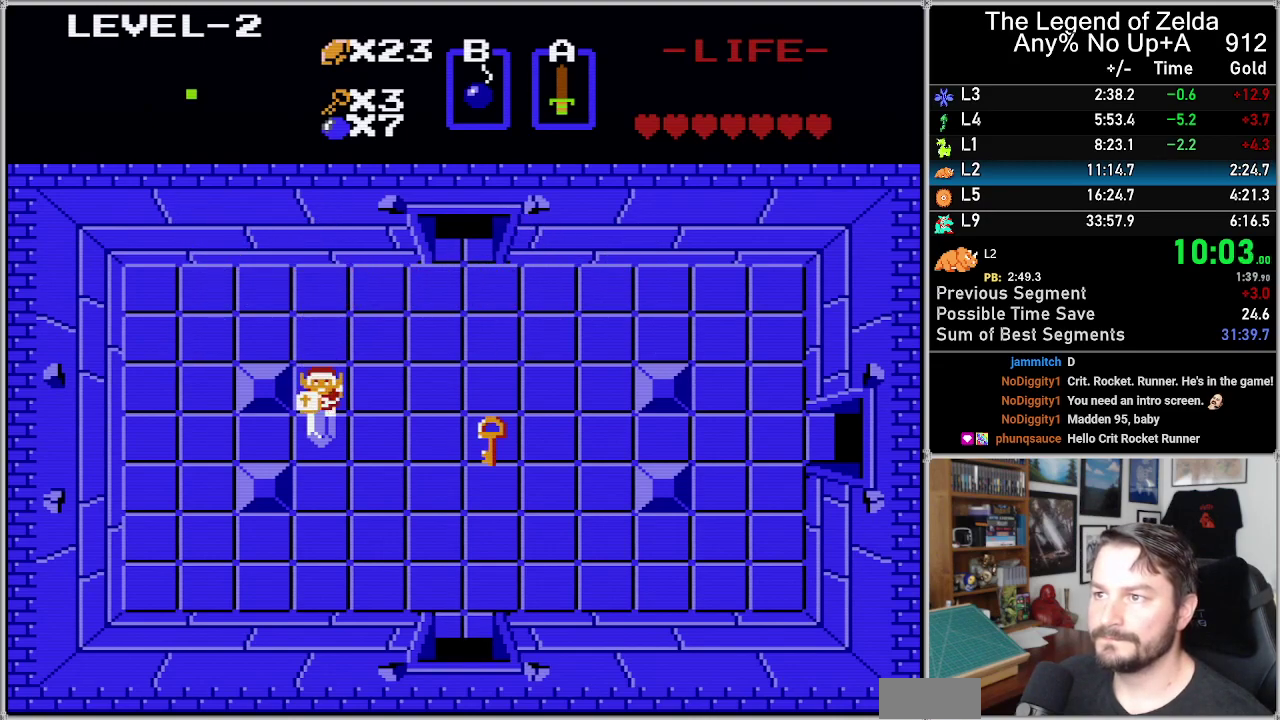
{"buttons": ["DPAD_RIGHT"], "events": [[233, "DPAD_RIGHT", "down"], [267, "DPAD_DOWN", "up"]]}
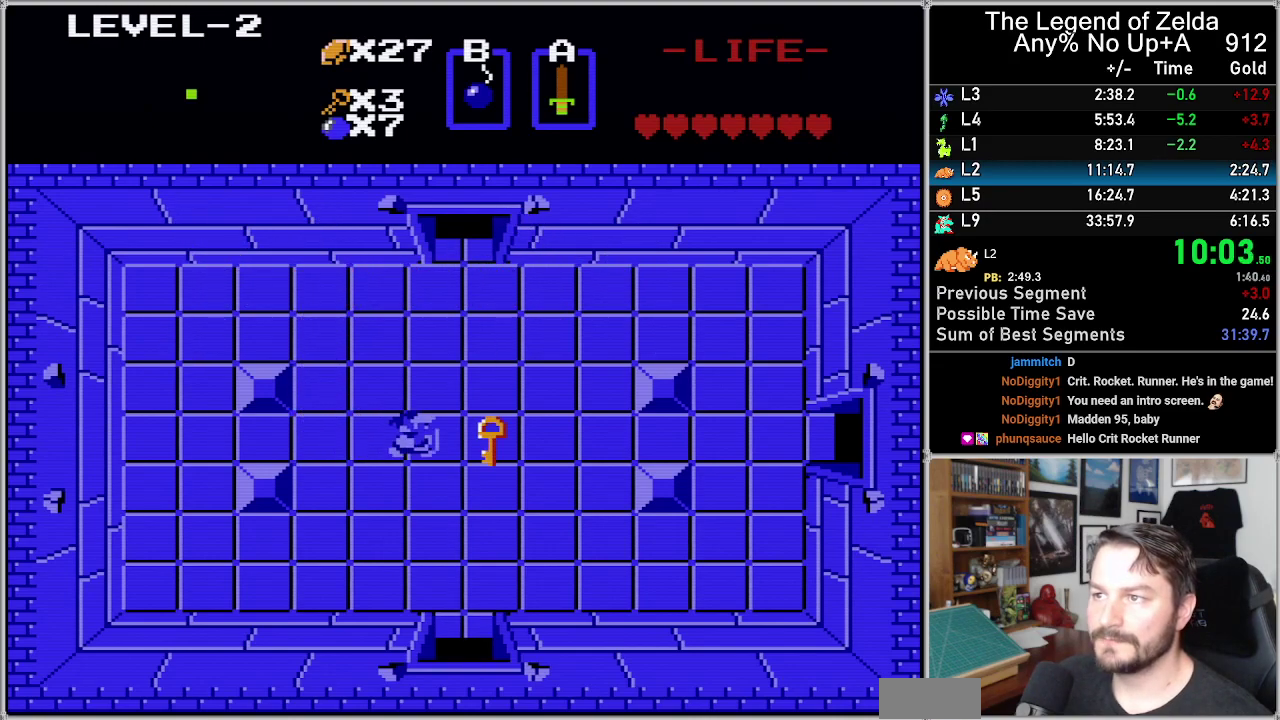
{"buttons": ["DPAD_UP"], "events": [[283, "DPAD_RIGHT", "up"], [283, "DPAD_UP", "down"]]}
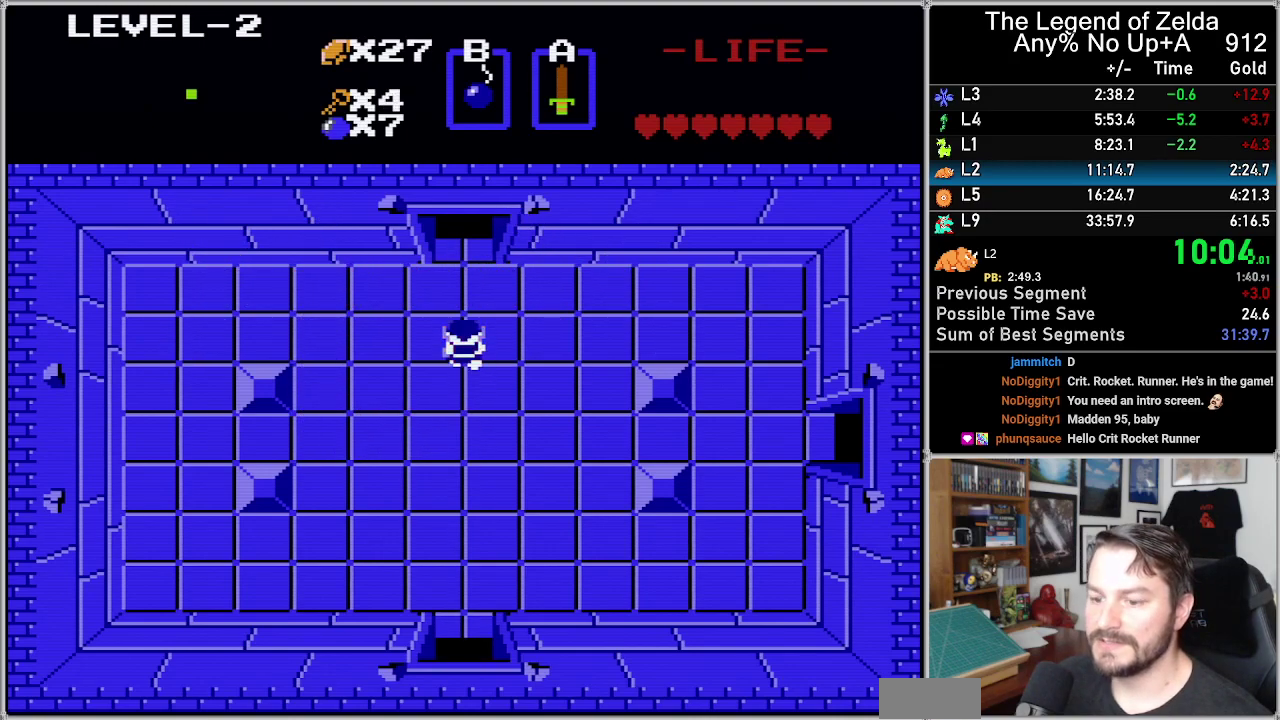
{"buttons": ["DPAD_UP"], "events": []}
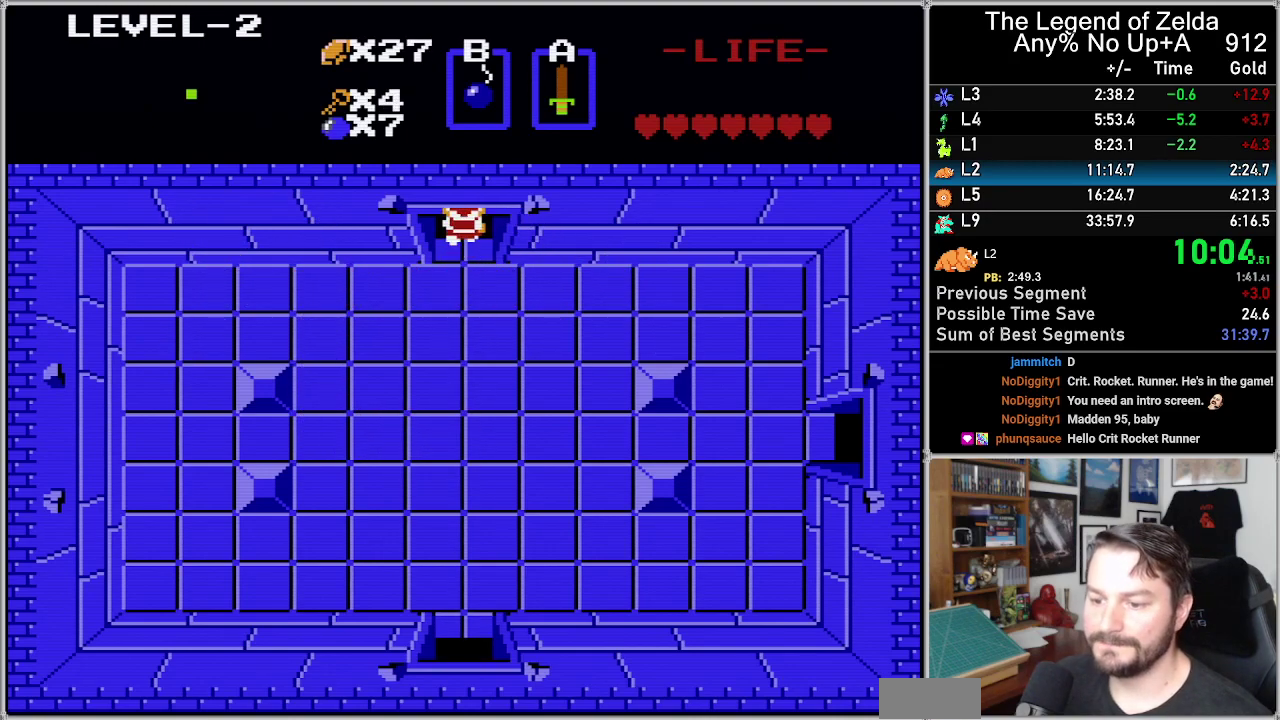
{"buttons": ["DPAD_UP"], "events": []}
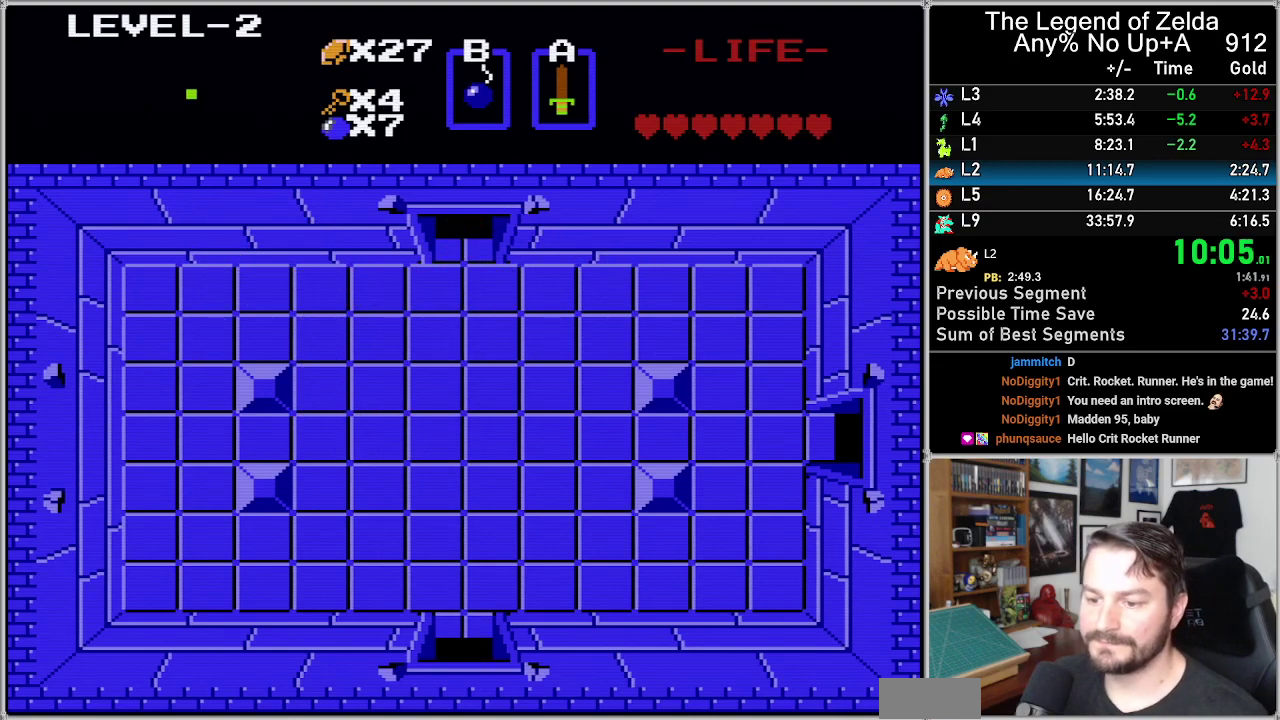
{"buttons": ["DPAD_UP"], "events": []}
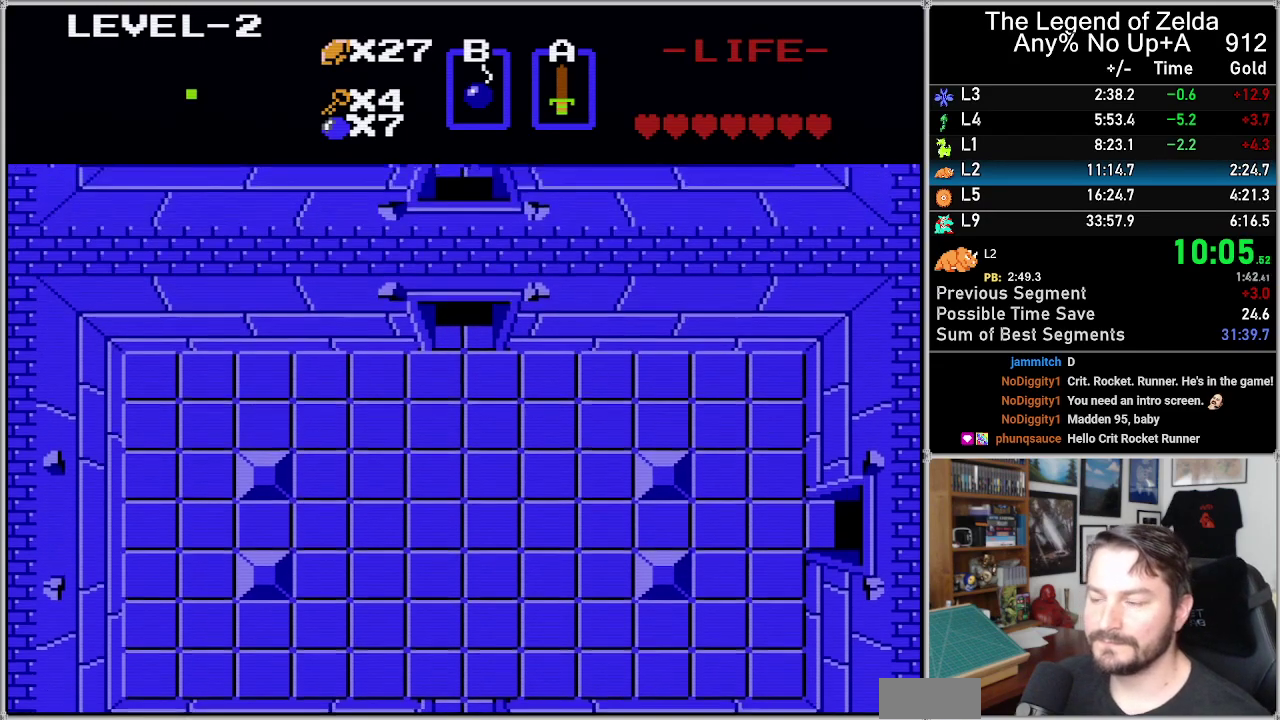
{"buttons": ["DPAD_UP"], "events": []}
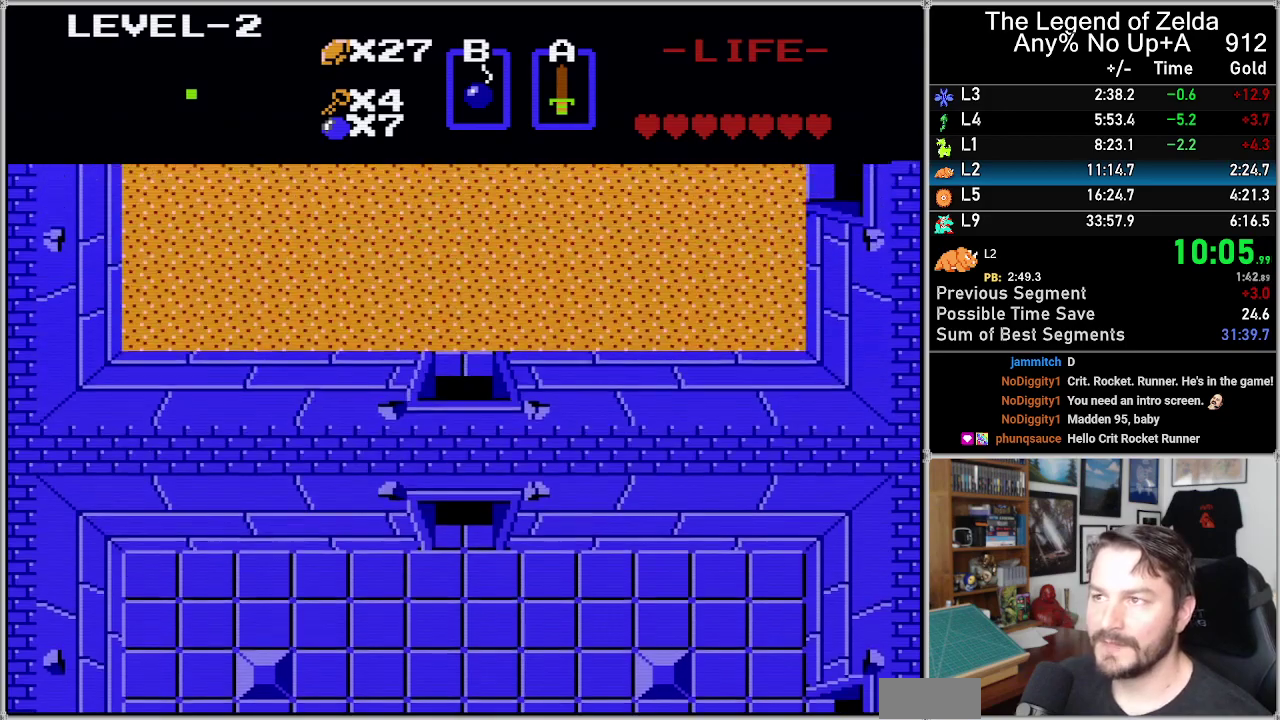
{"buttons": ["DPAD_UP"], "events": []}
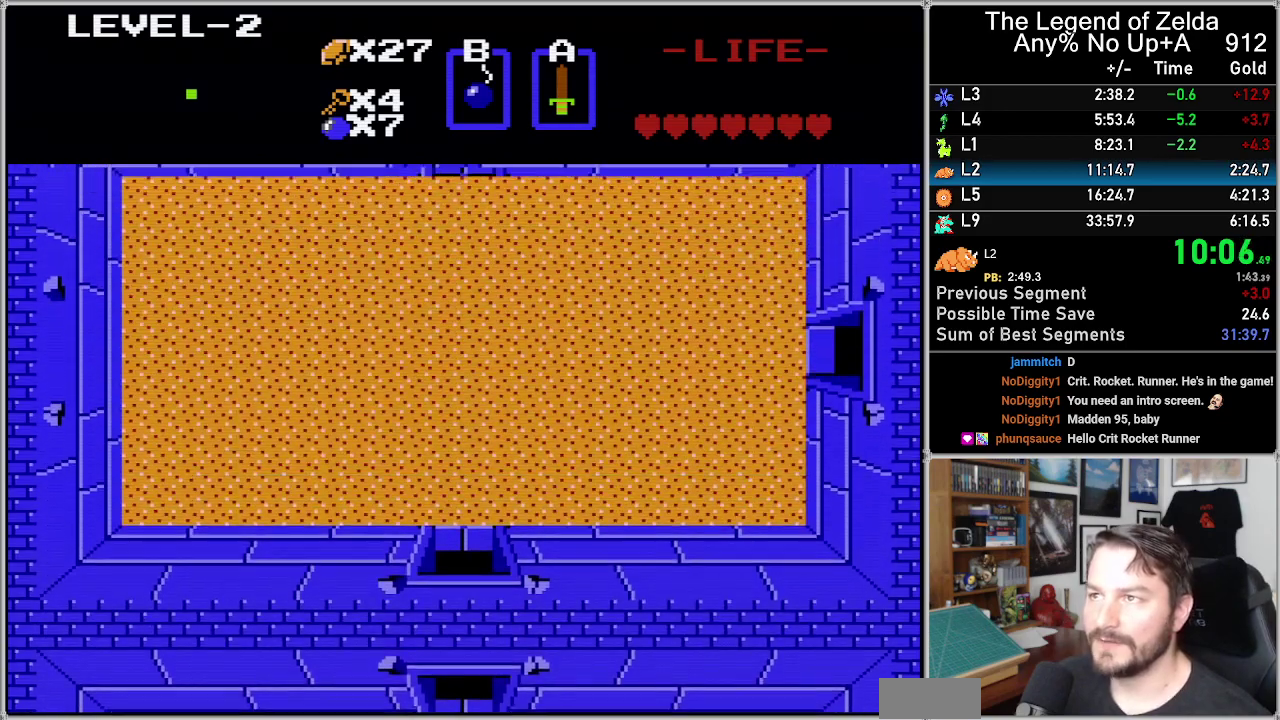
{"buttons": ["DPAD_UP"], "events": []}
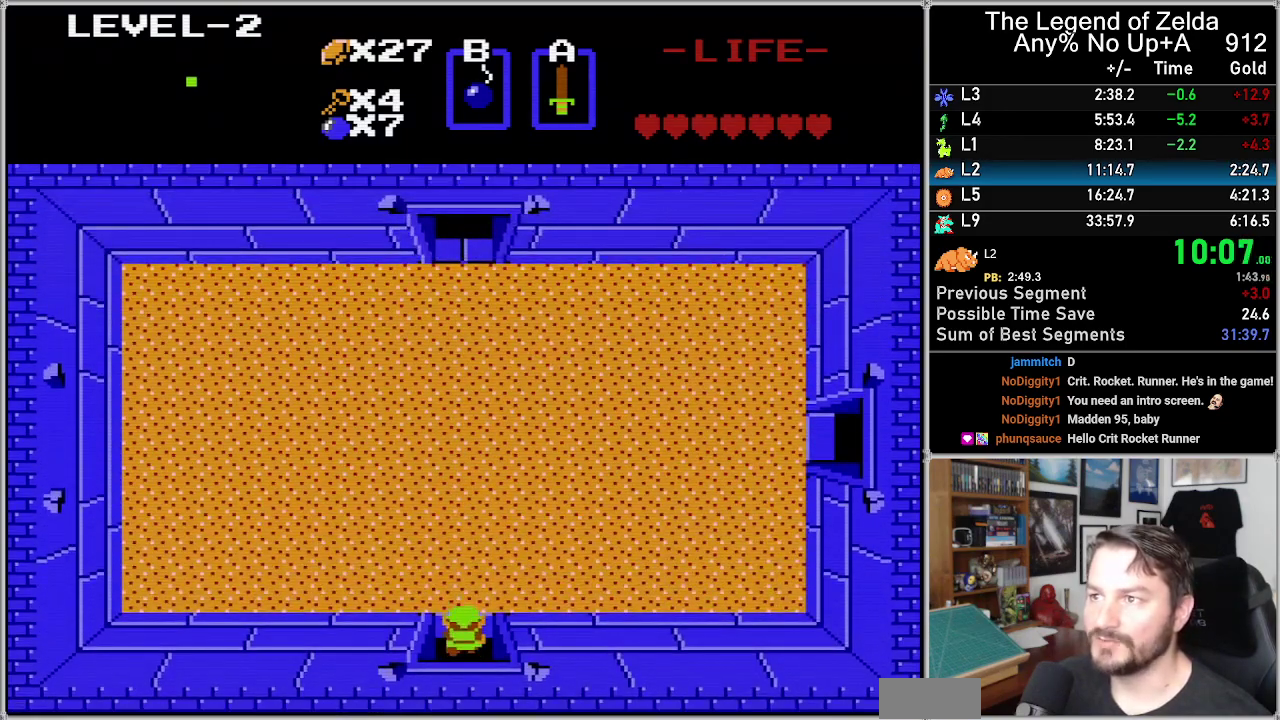
{"buttons": ["DPAD_UP"], "events": []}
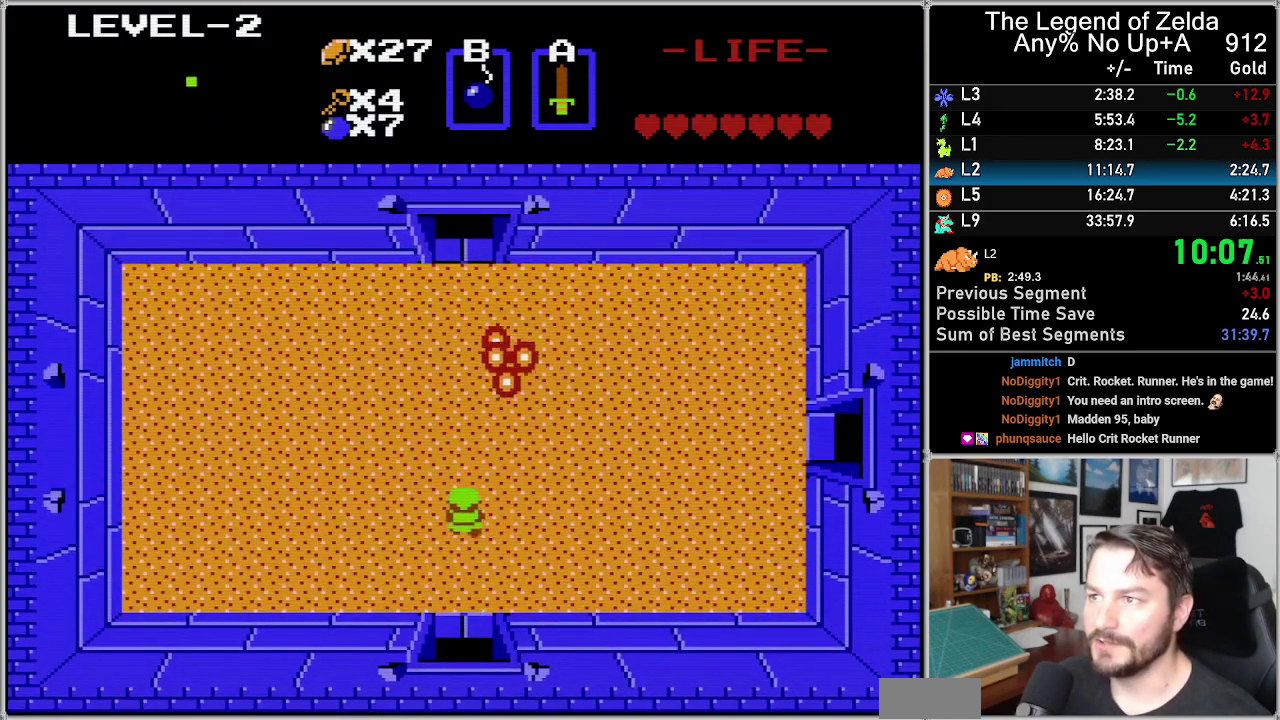
{"buttons": ["DPAD_LEFT"], "events": [[267, "DPAD_UP", "up"], [300, "B", "down"], [383, "B", "up"], [417, "DPAD_LEFT", "down"]]}
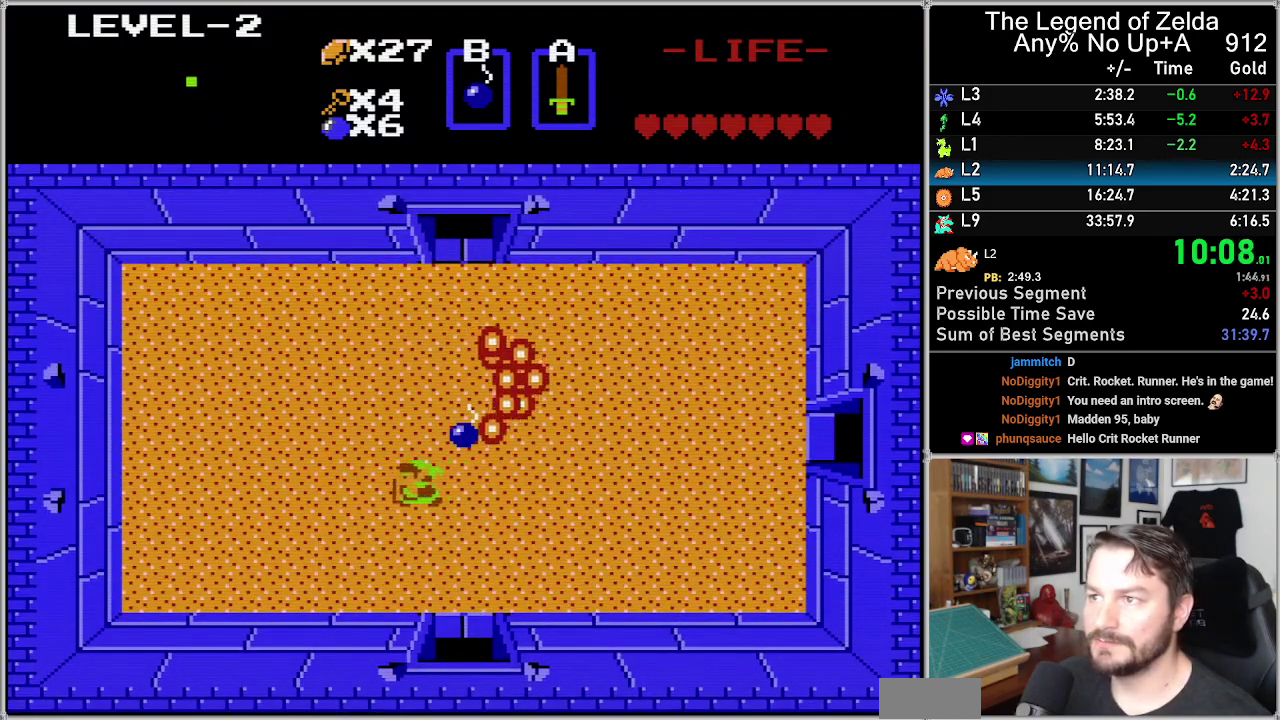
{"buttons": ["DPAD_UP"], "events": [[317, "DPAD_UP", "down"], [483, "DPAD_LEFT", "up"]]}
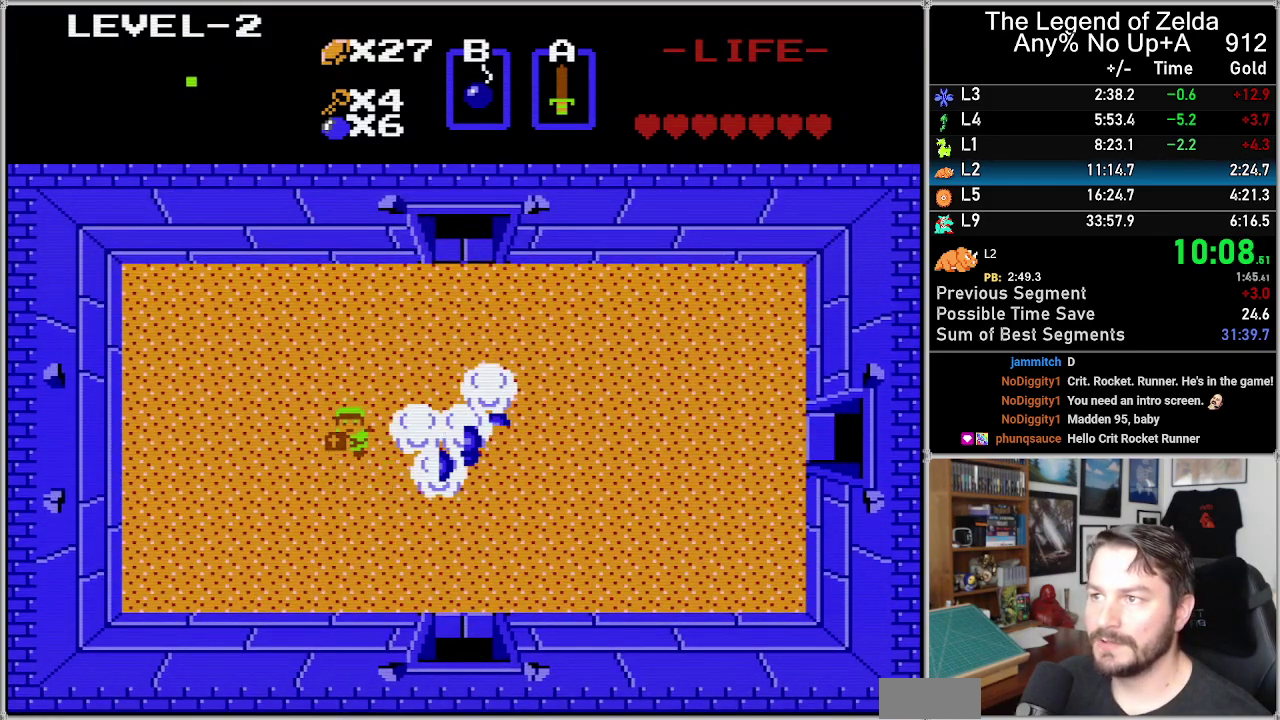
{"buttons": ["B"], "events": [[67, "DPAD_LEFT", "down"], [100, "DPAD_UP", "up"], [283, "DPAD_LEFT", "up"], [350, "DPAD_RIGHT", "down"], [417, "B", "down"], [450, "DPAD_RIGHT", "up"]]}
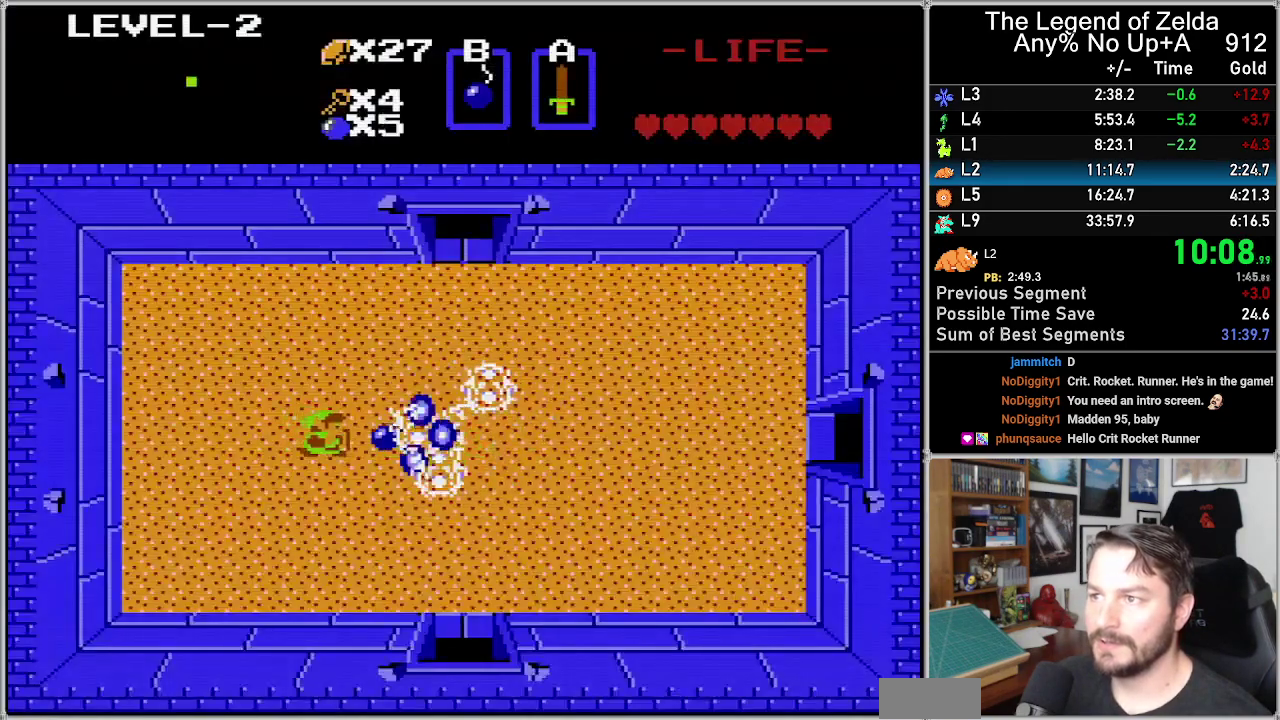
{"buttons": ["DPAD_UP"], "events": [[67, "B", "up"], [133, "DPAD_LEFT", "down"], [283, "DPAD_UP", "down"], [317, "DPAD_LEFT", "up"]]}
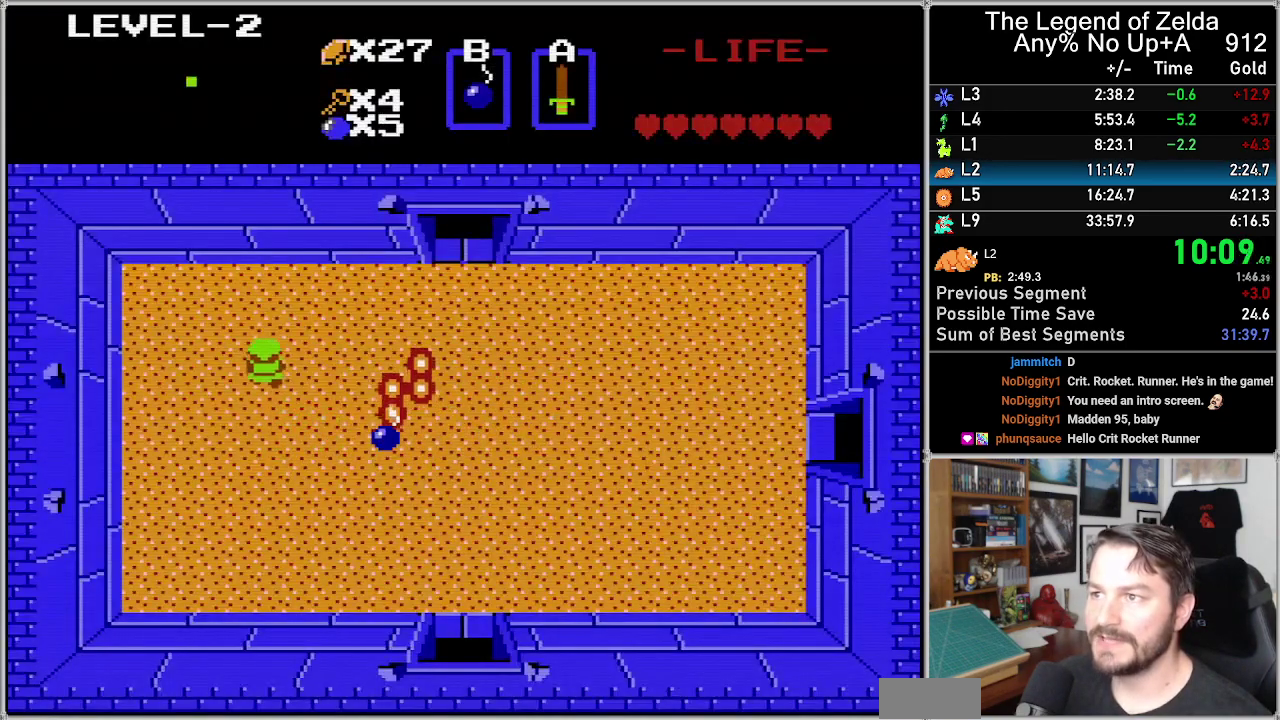
{"buttons": ["DPAD_UP"], "events": [[217, "DPAD_UP", "up"], [417, "DPAD_UP", "down"]]}
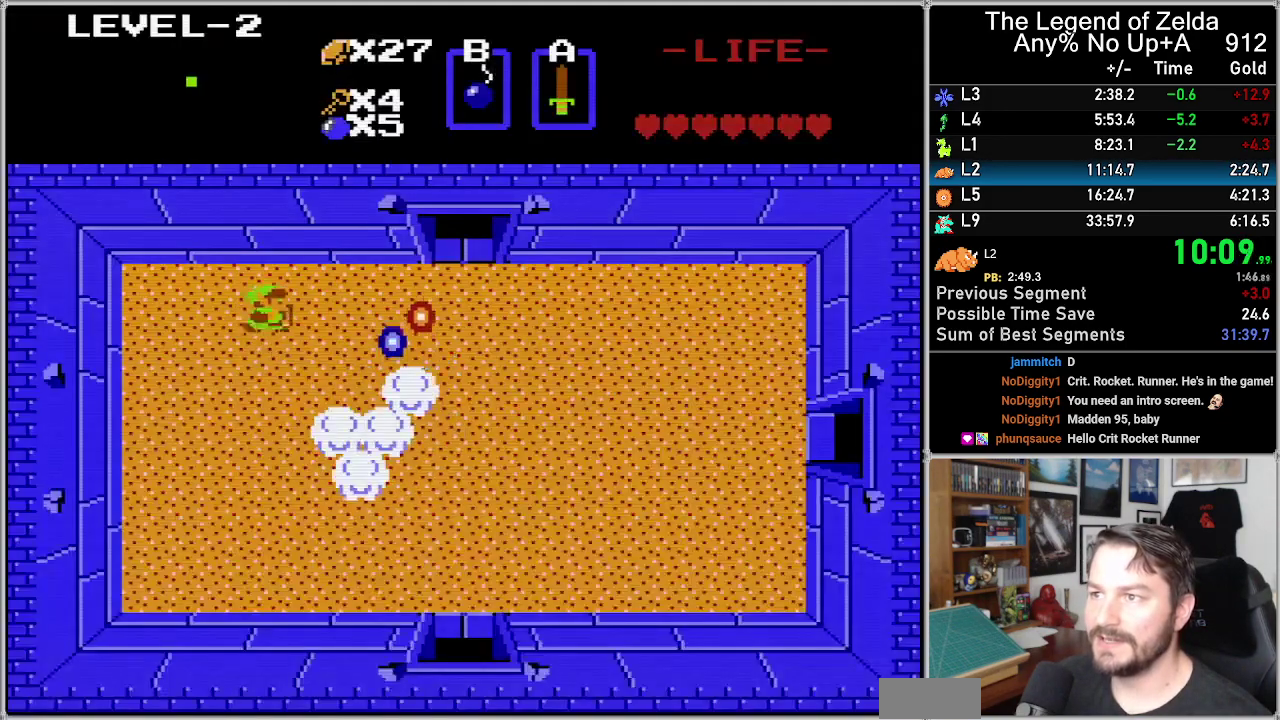
{"buttons": ["DPAD_LEFT"], "events": [[67, "DPAD_RIGHT", "down"], [67, "DPAD_UP", "up"], [317, "B", "down"], [317, "DPAD_RIGHT", "up"], [417, "B", "up"], [483, "DPAD_LEFT", "down"]]}
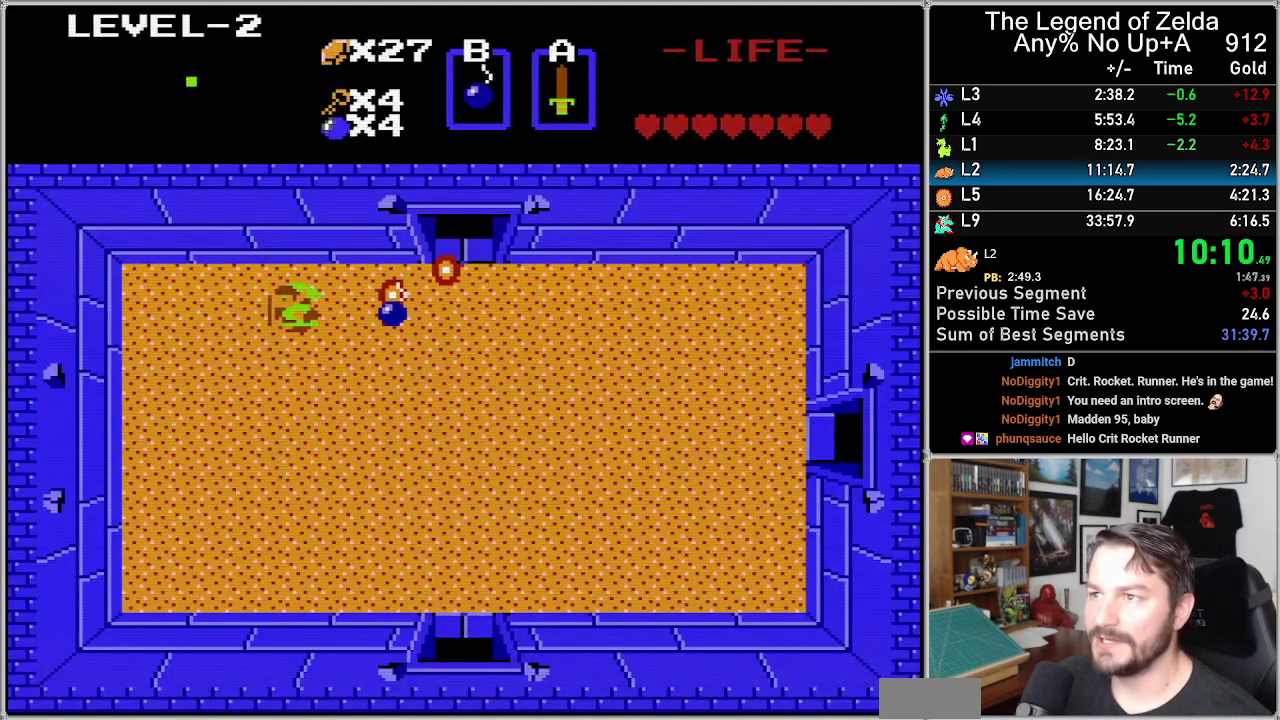
{"buttons": [], "events": [[150, "DPAD_LEFT", "up"], [217, "DPAD_DOWN", "down"], [417, "DPAD_DOWN", "up"]]}
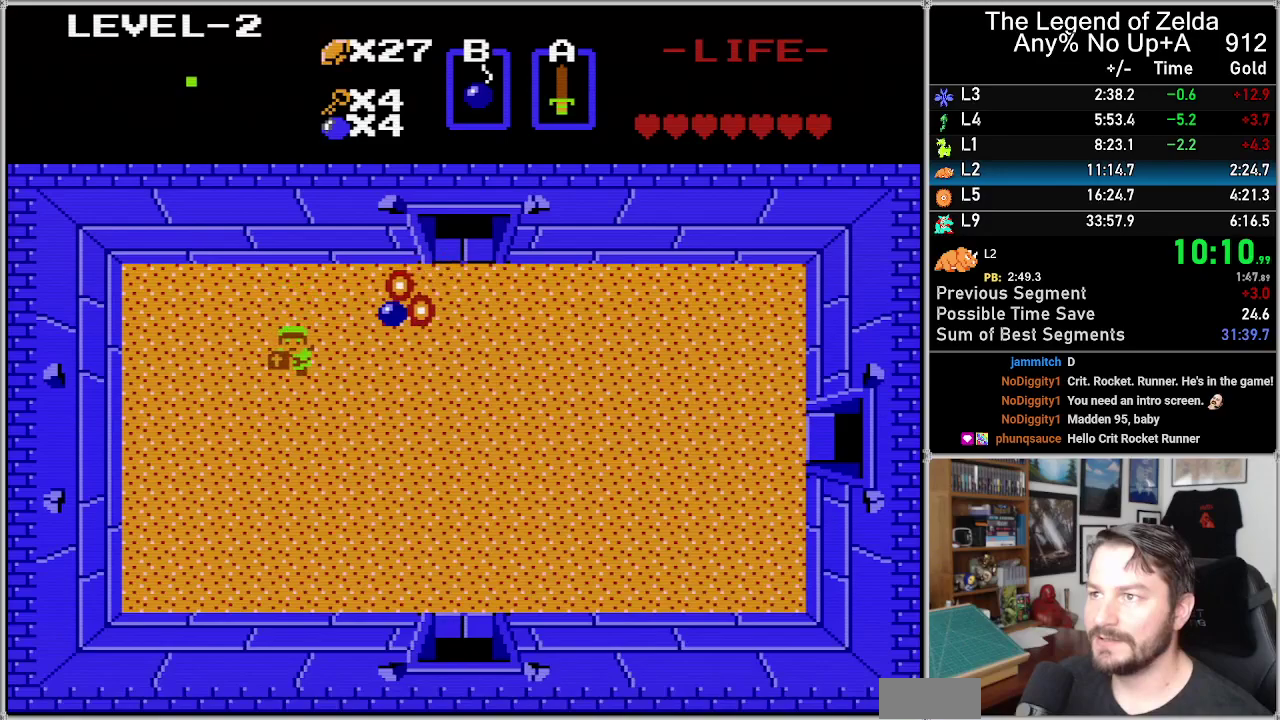
{"buttons": ["DPAD_RIGHT"], "events": [[350, "DPAD_RIGHT", "down"]]}
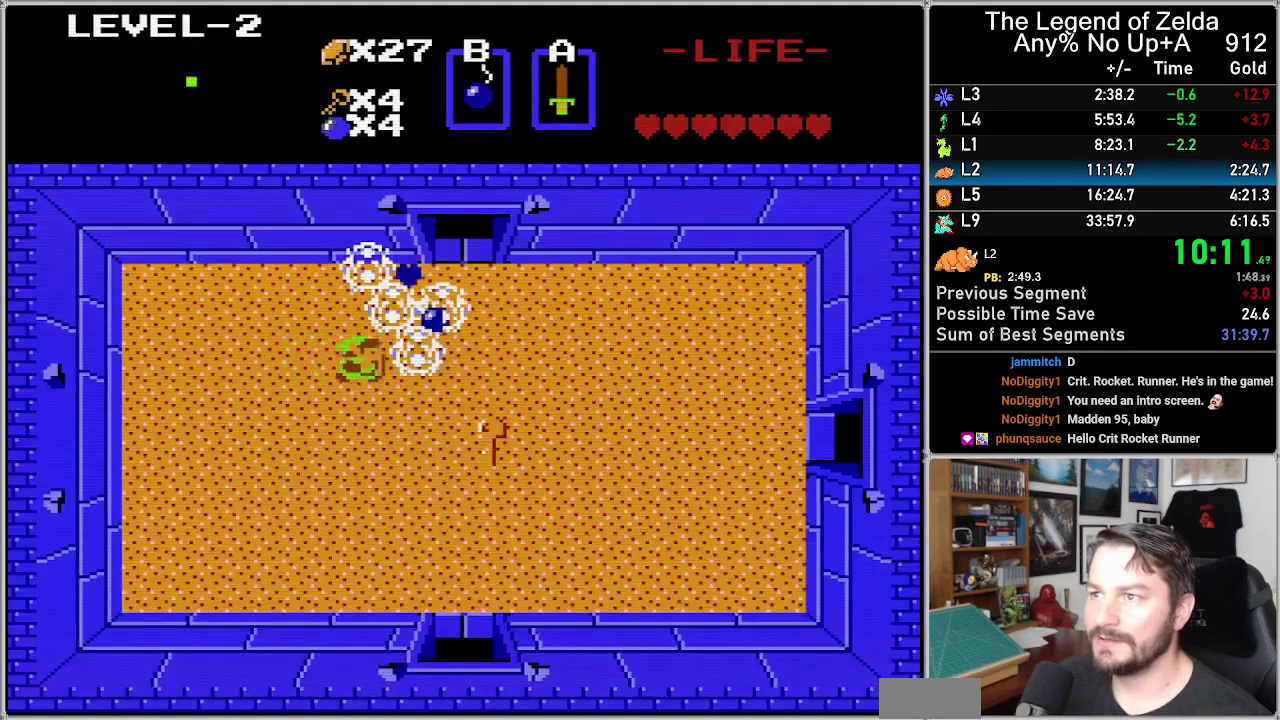
{"buttons": ["DPAD_DOWN"], "events": [[467, "DPAD_DOWN", "down"], [500, "DPAD_RIGHT", "up"]]}
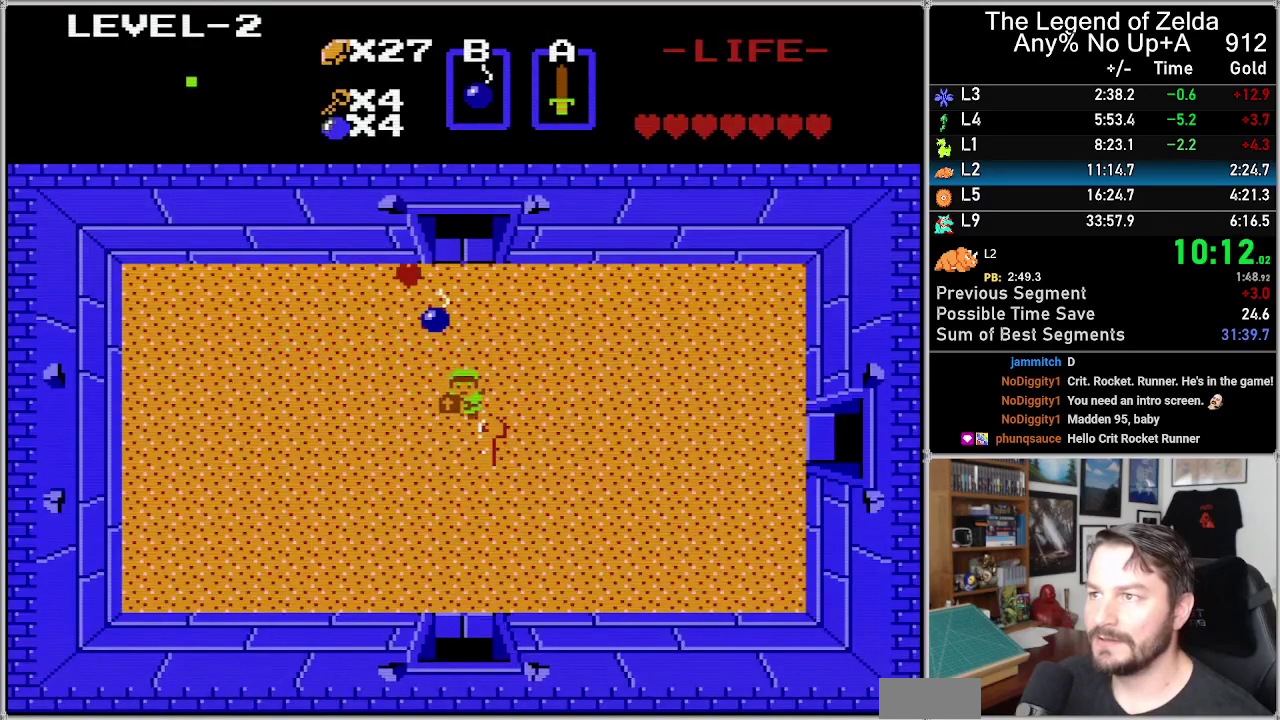
{"buttons": ["DPAD_UP"], "events": [[250, "DPAD_DOWN", "up"], [283, "DPAD_UP", "down"]]}
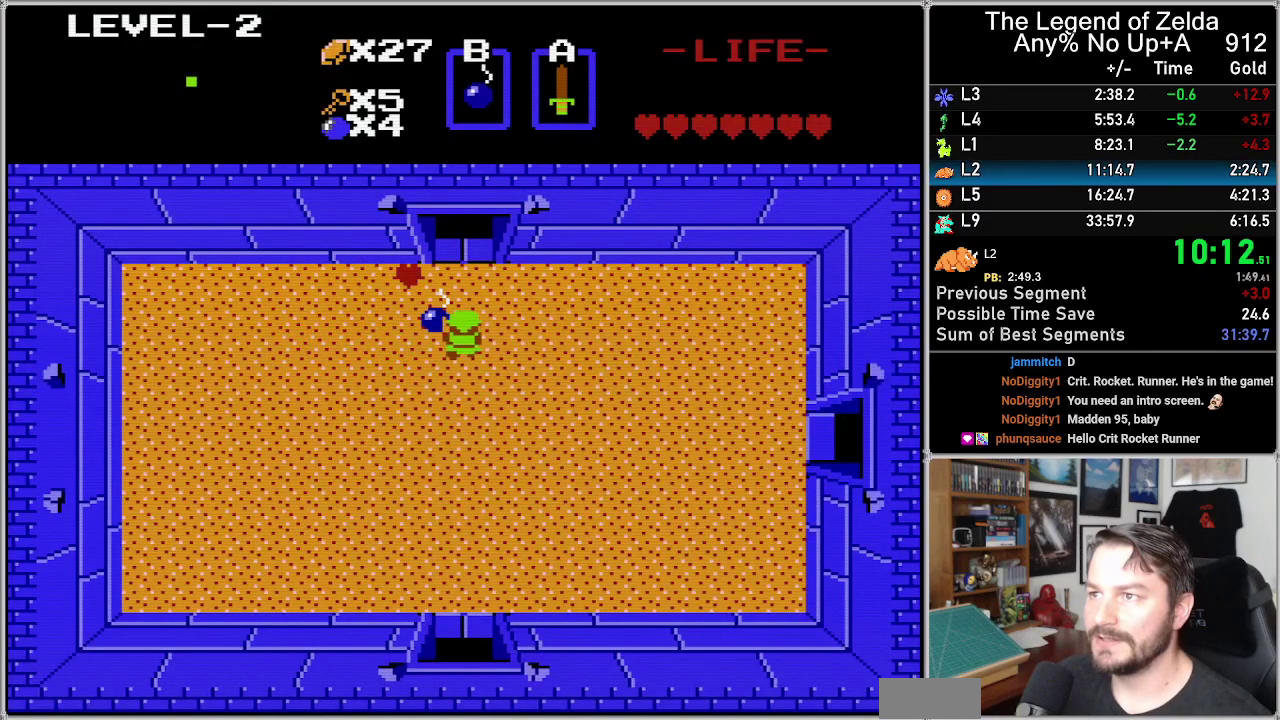
{"buttons": ["DPAD_LEFT"], "events": [[350, "DPAD_LEFT", "down"], [350, "DPAD_UP", "up"]]}
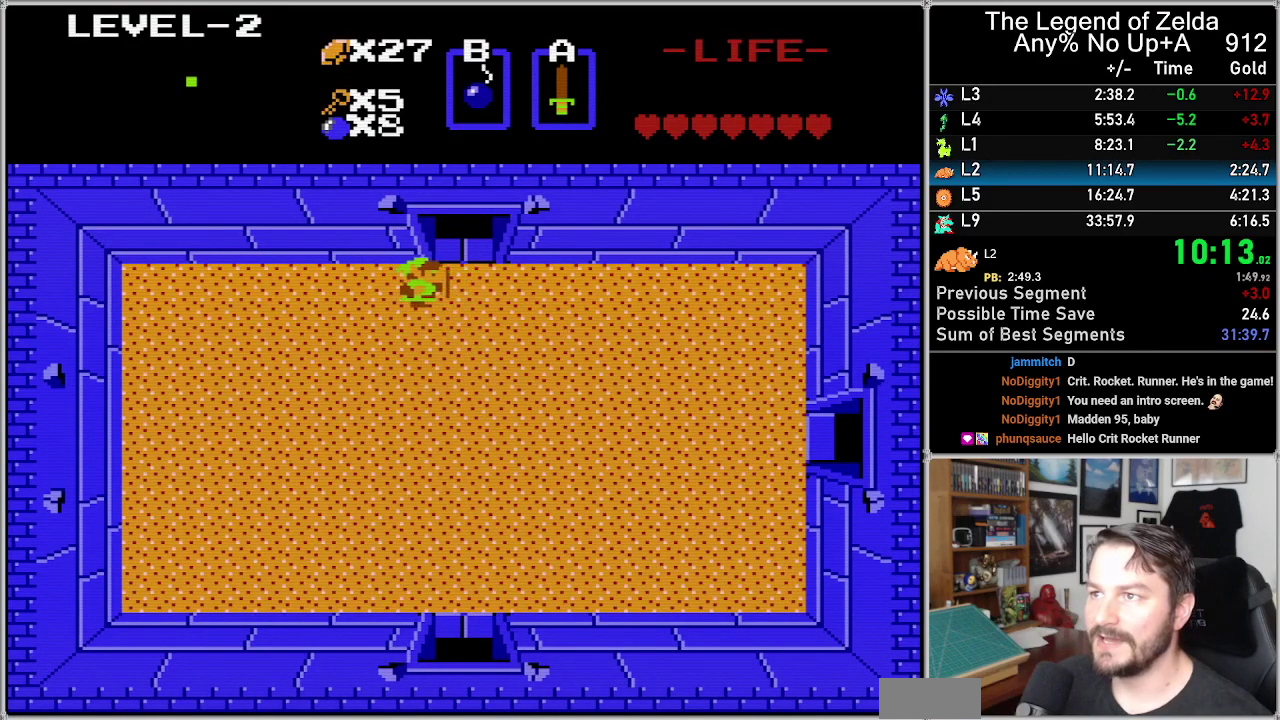
{"buttons": ["DPAD_UP"], "events": [[67, "DPAD_LEFT", "up"], [67, "DPAD_RIGHT", "down"], [267, "DPAD_UP", "down"], [283, "DPAD_RIGHT", "up"]]}
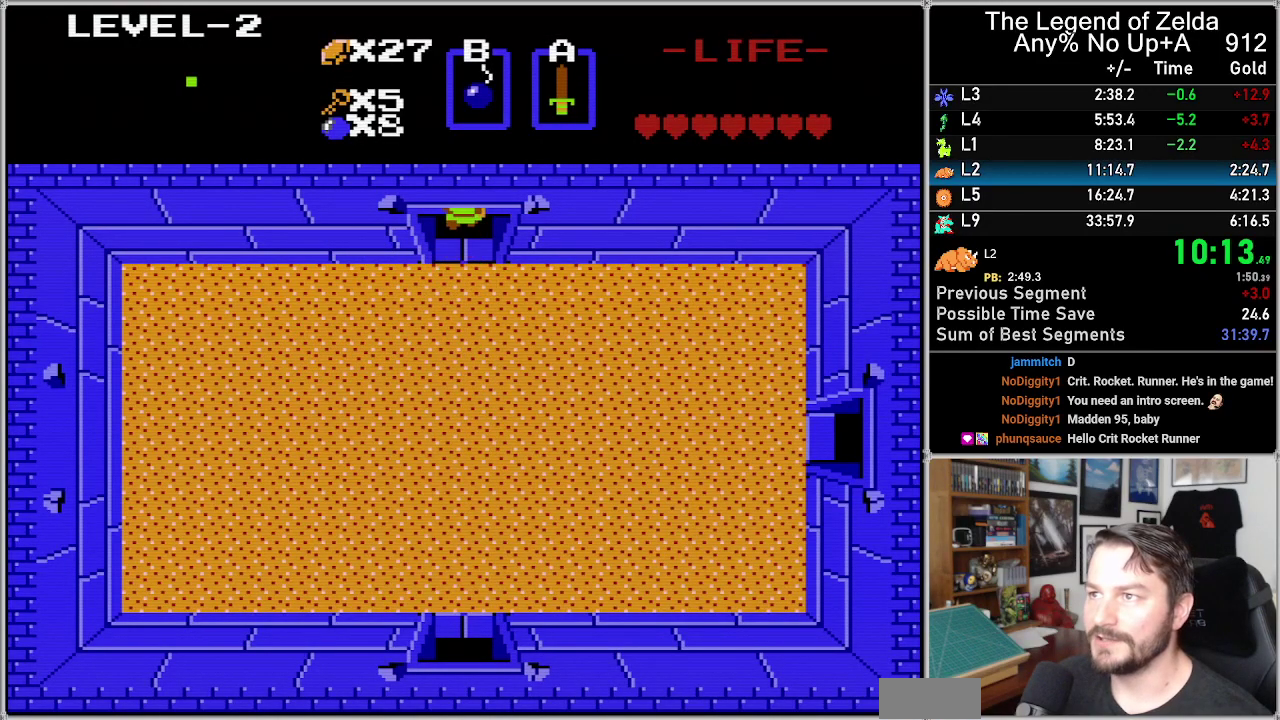
{"buttons": ["DPAD_UP"], "events": []}
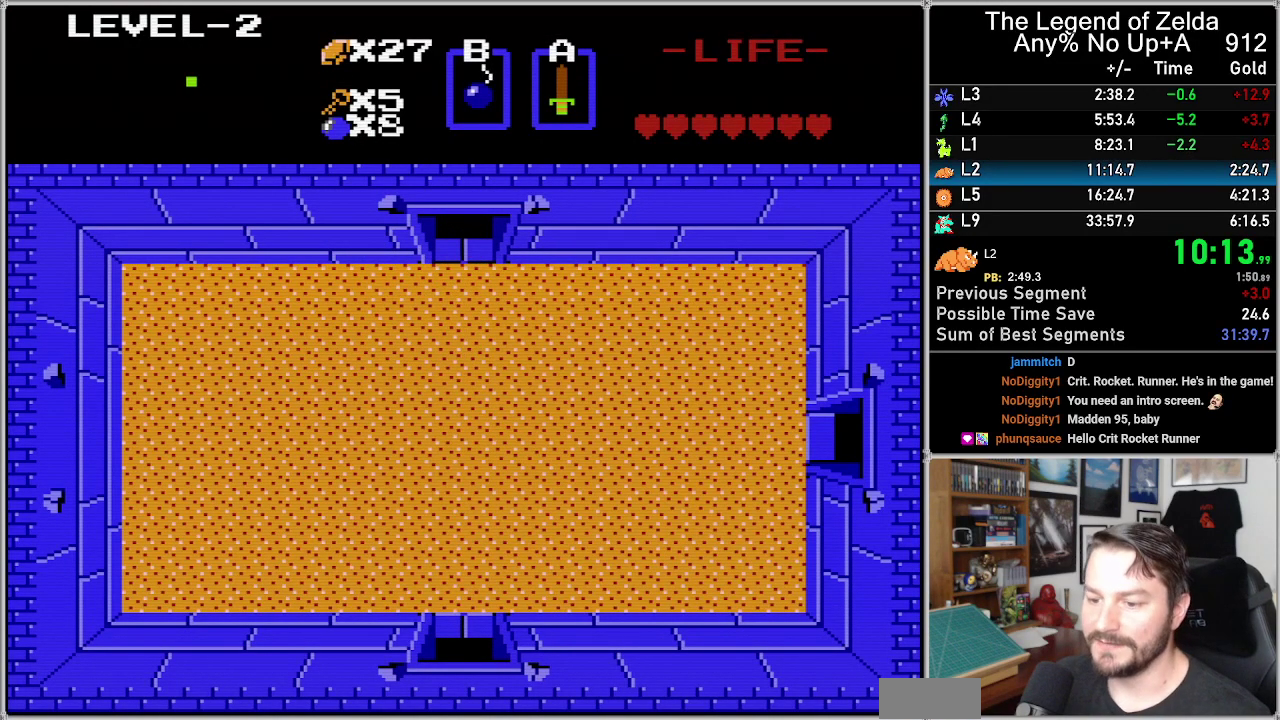
{"buttons": ["DPAD_UP"], "events": []}
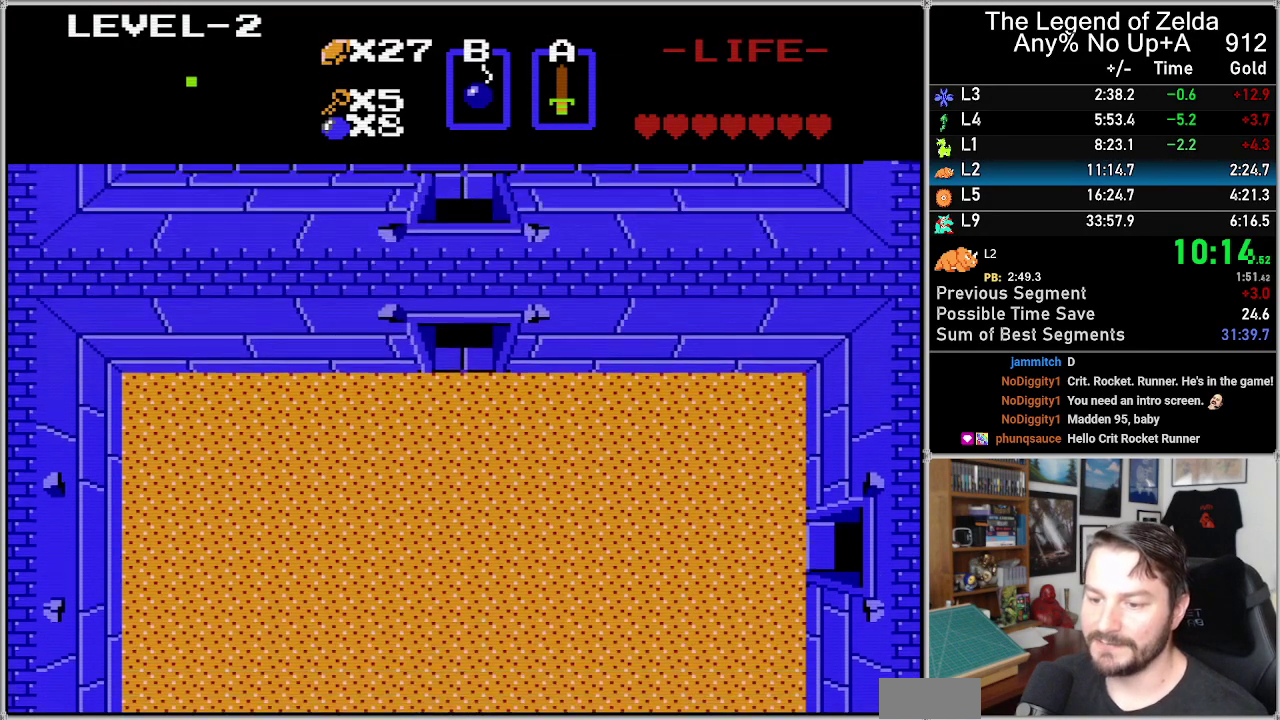
{"buttons": ["DPAD_UP"], "events": []}
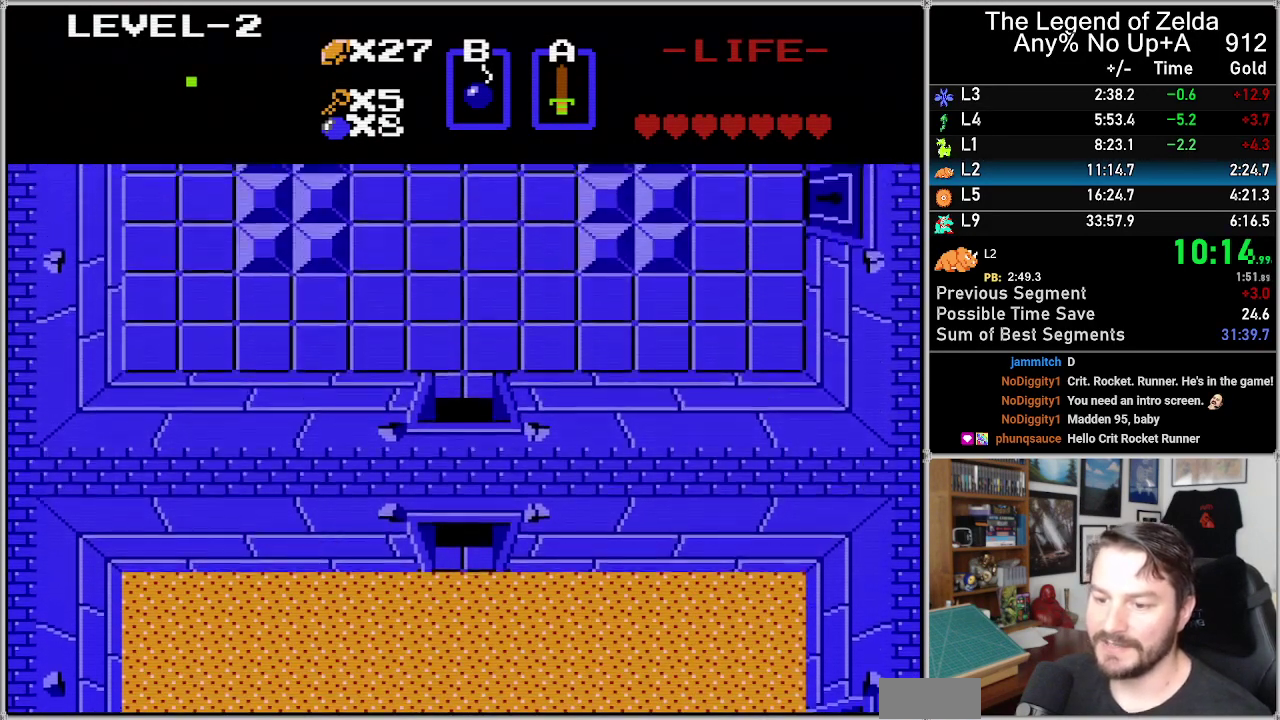
{"buttons": ["DPAD_UP"], "events": []}
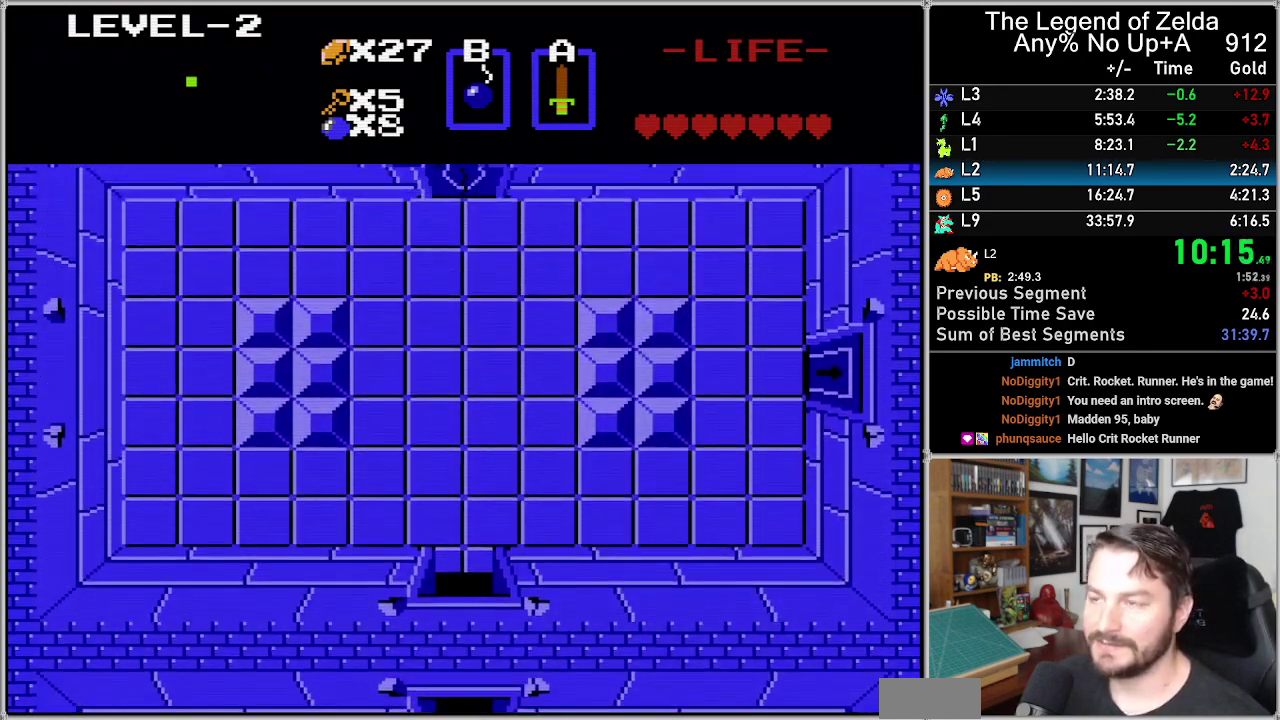
{"buttons": ["DPAD_UP"], "events": []}